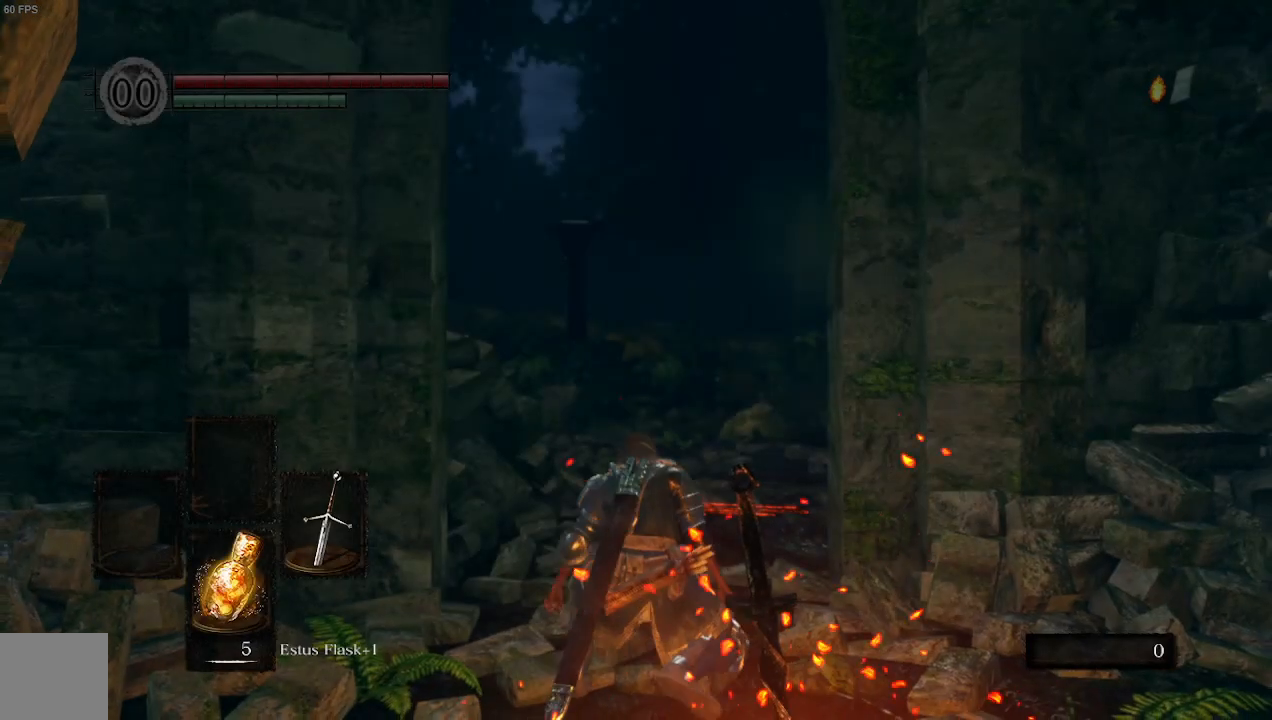
Gameplay with a controller (Xbox layout); each line is a JSON object with the inputs held at the frame after it. "events" lists button and stick changes between this image and that frame as [ms after this image, input, new state], when the widget could be followed in between. Not read: L3.
{"buttons": [], "left_stick": "center", "right_stick": "right", "events": [[300, "right_stick", "right"]]}
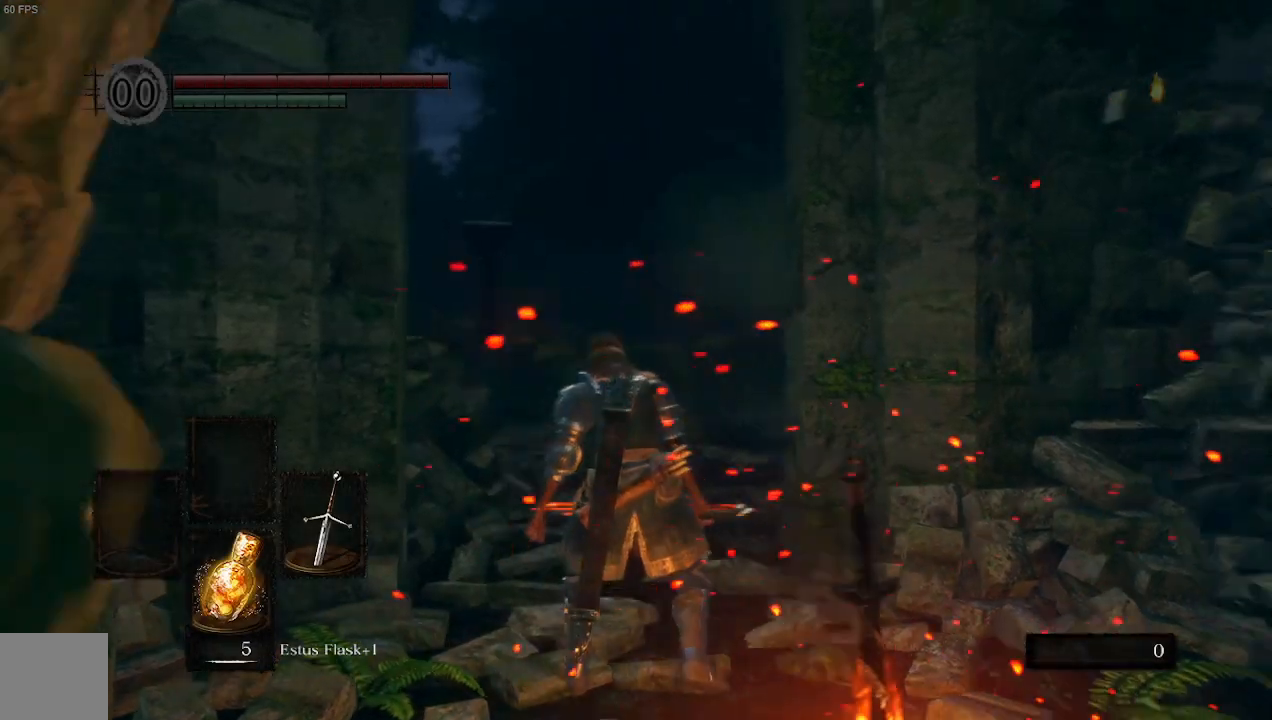
{"buttons": [], "left_stick": "center", "right_stick": "right", "events": []}
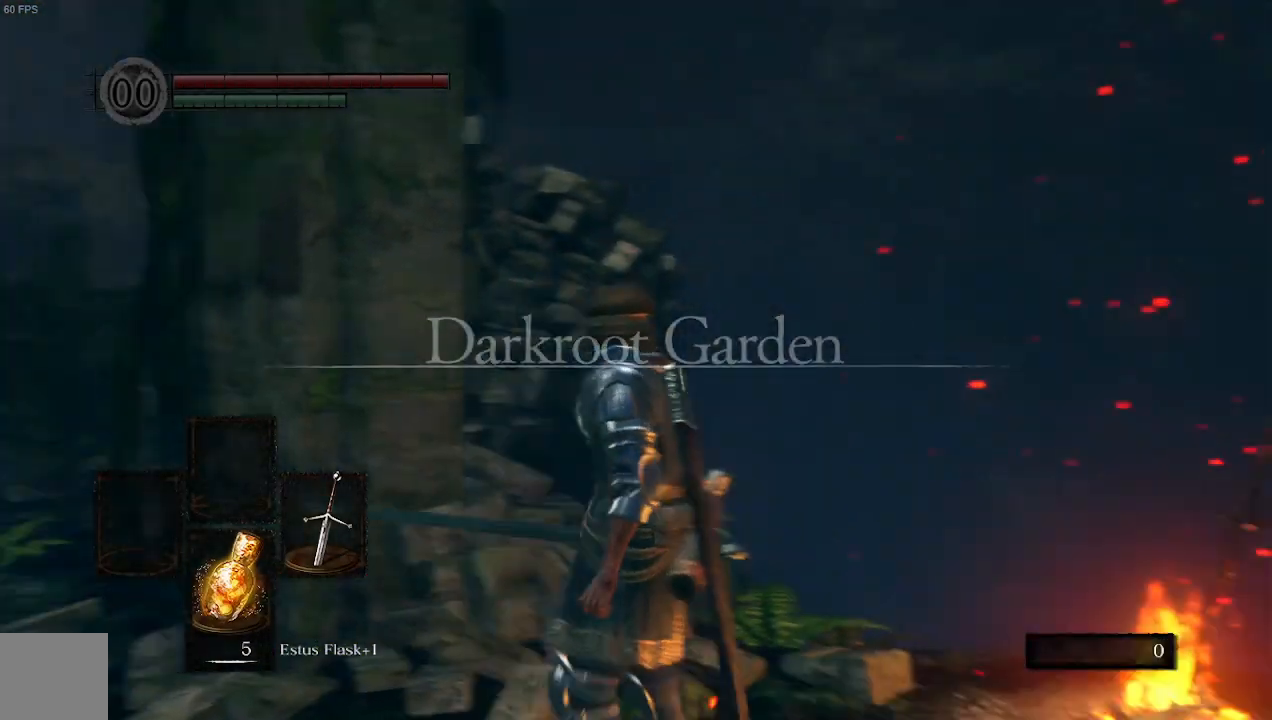
{"buttons": ["A"], "left_stick": "up-right", "right_stick": "center", "events": [[33, "left_stick", "right"], [133, "left_stick", "up-right"], [267, "right_stick", "center"], [333, "A", "down"]]}
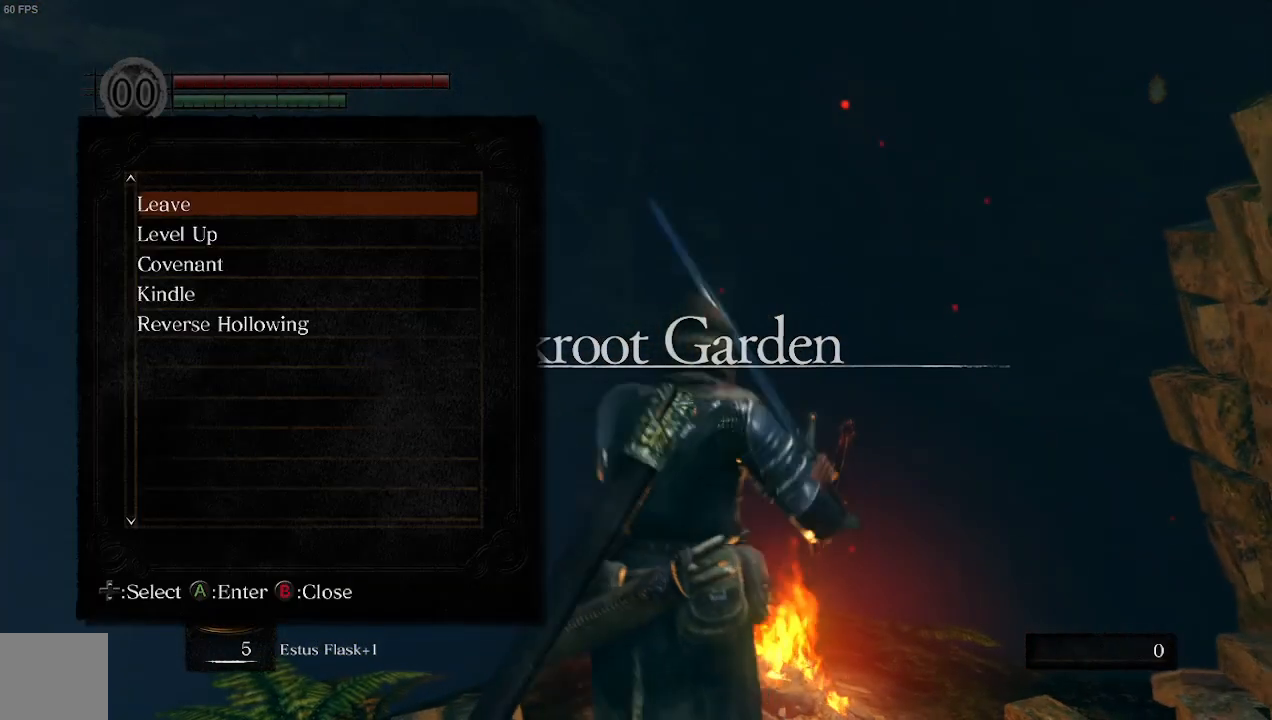
{"buttons": ["B"], "left_stick": "center", "right_stick": "center", "events": [[33, "A", "up"], [333, "left_stick", "center"], [467, "B", "down"]]}
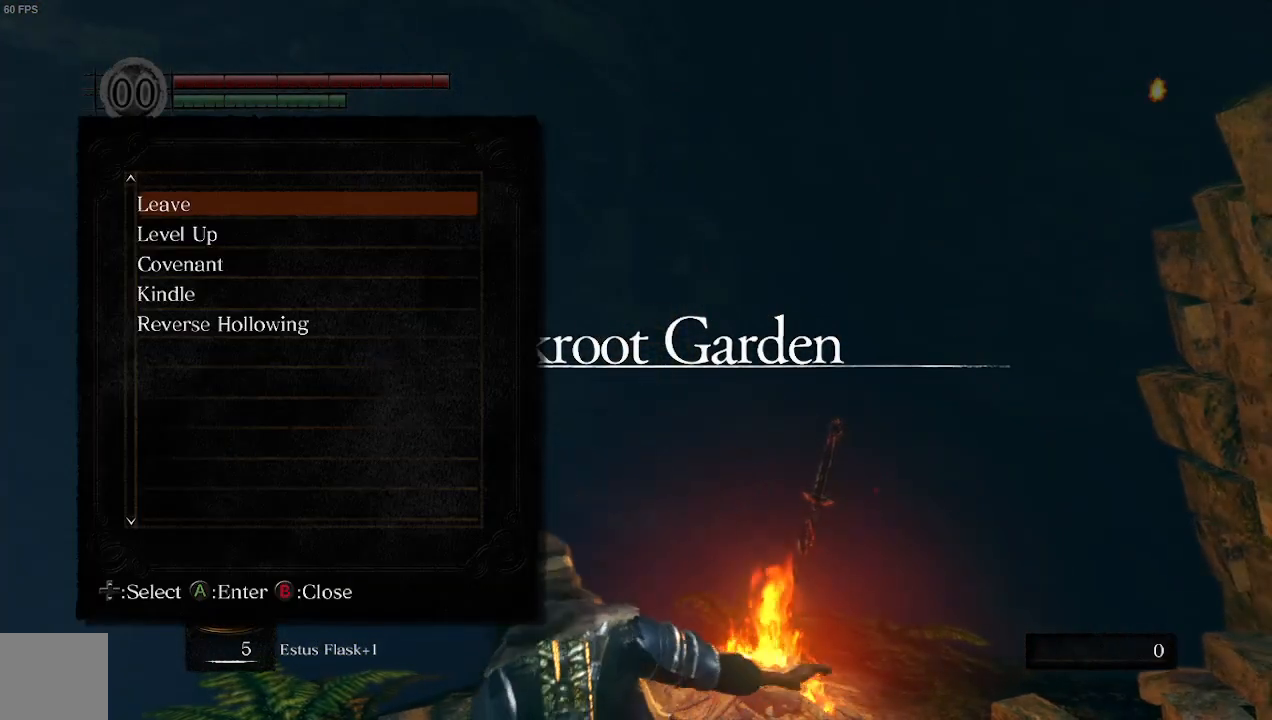
{"buttons": [], "left_stick": "center", "right_stick": "left", "events": [[133, "B", "up"], [133, "right_stick", "left"]]}
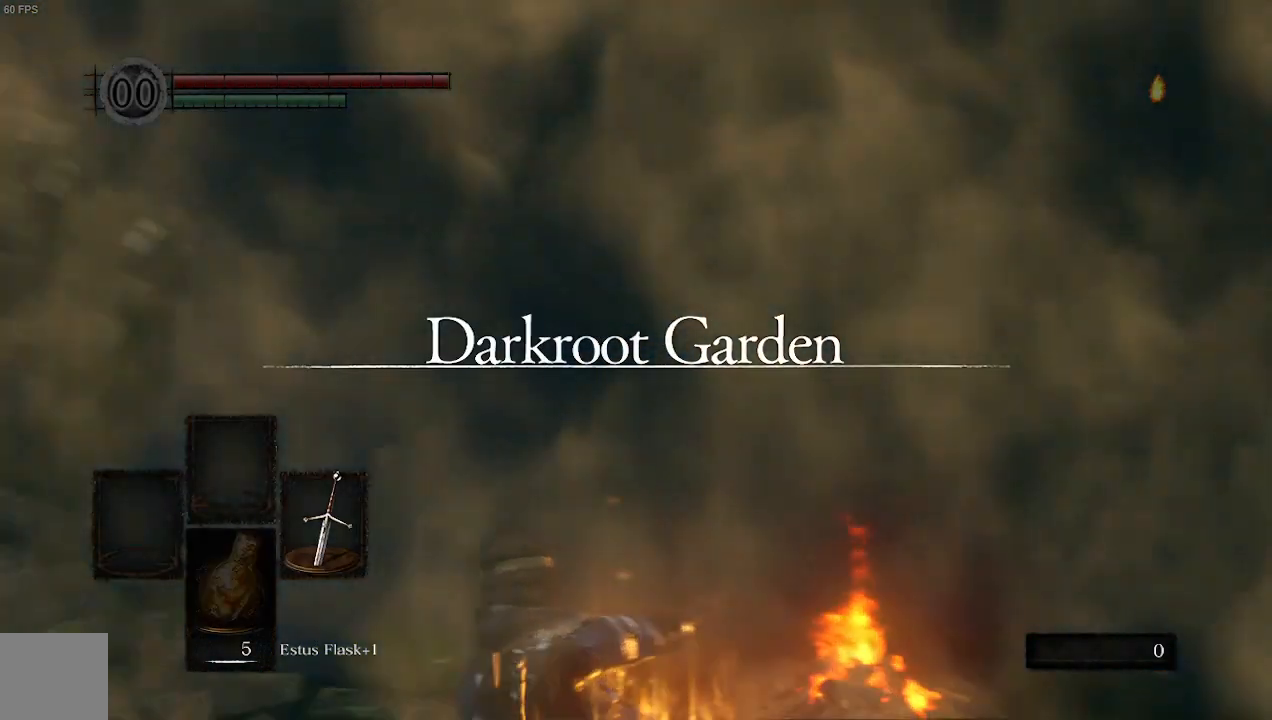
{"buttons": [], "left_stick": "up", "right_stick": "center", "events": [[300, "left_stick", "up"], [400, "right_stick", "center"]]}
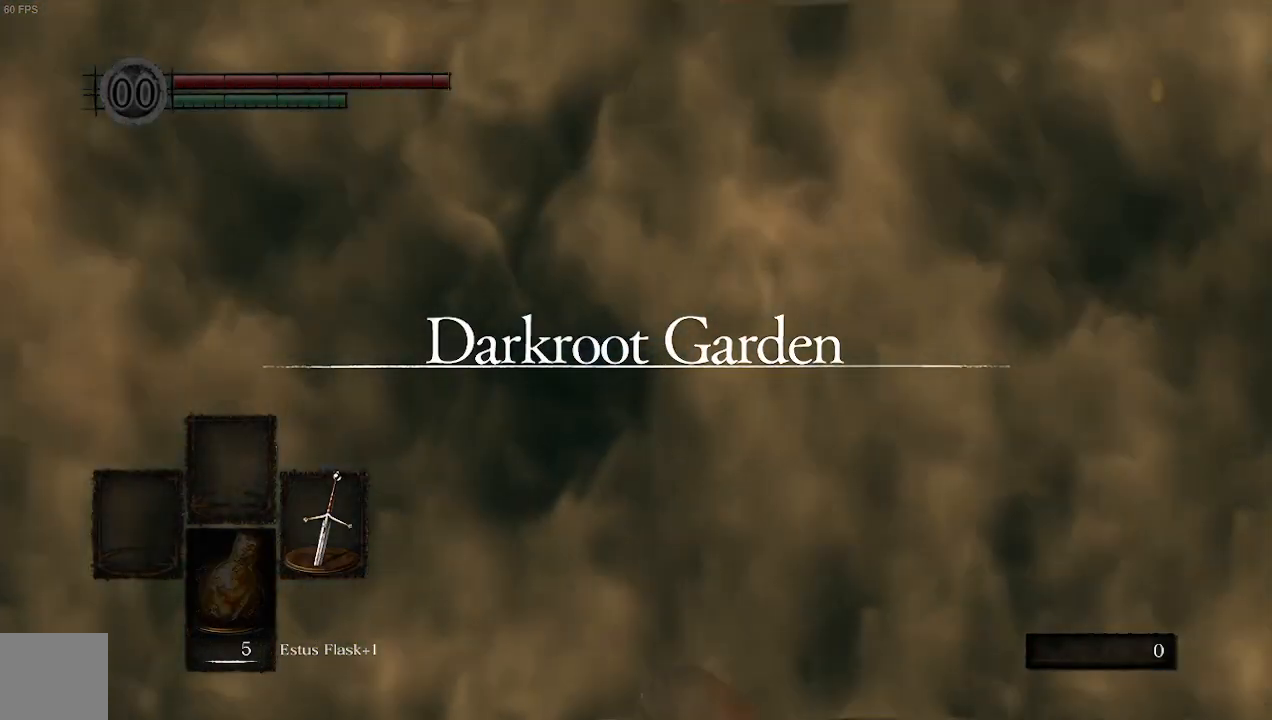
{"buttons": [], "left_stick": "up", "right_stick": "center", "events": []}
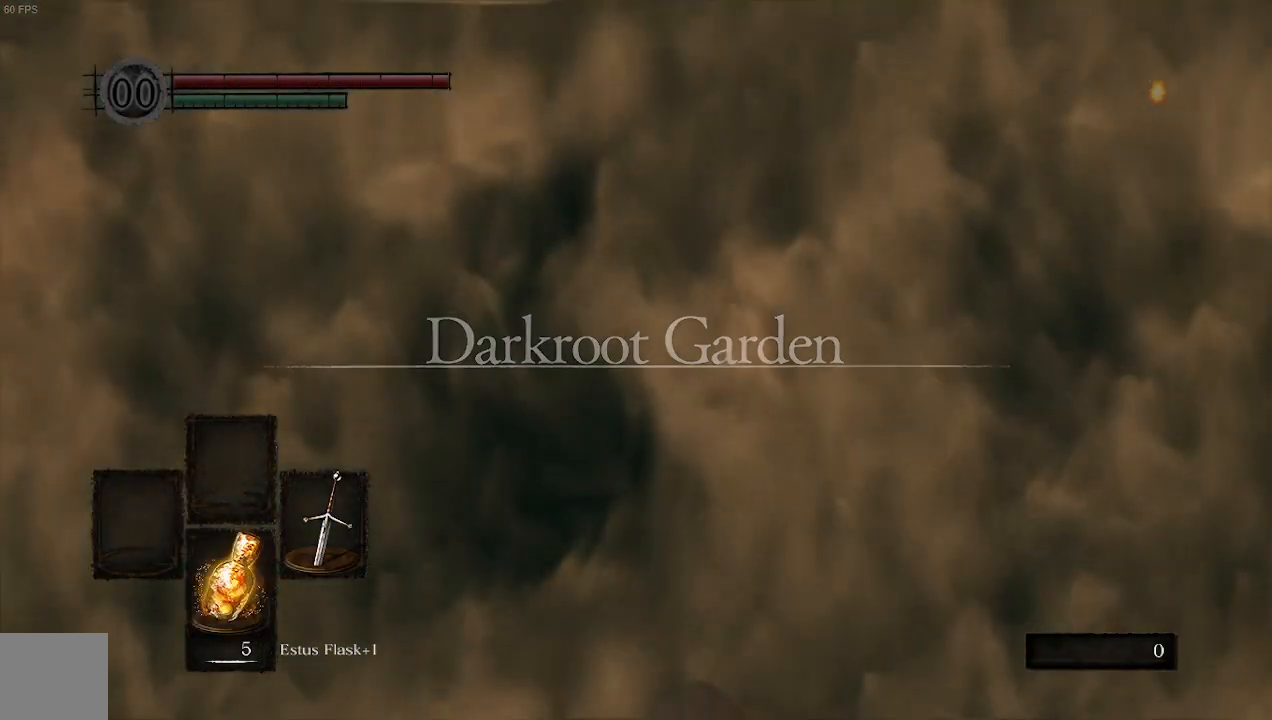
{"buttons": [], "left_stick": "up", "right_stick": "center", "events": []}
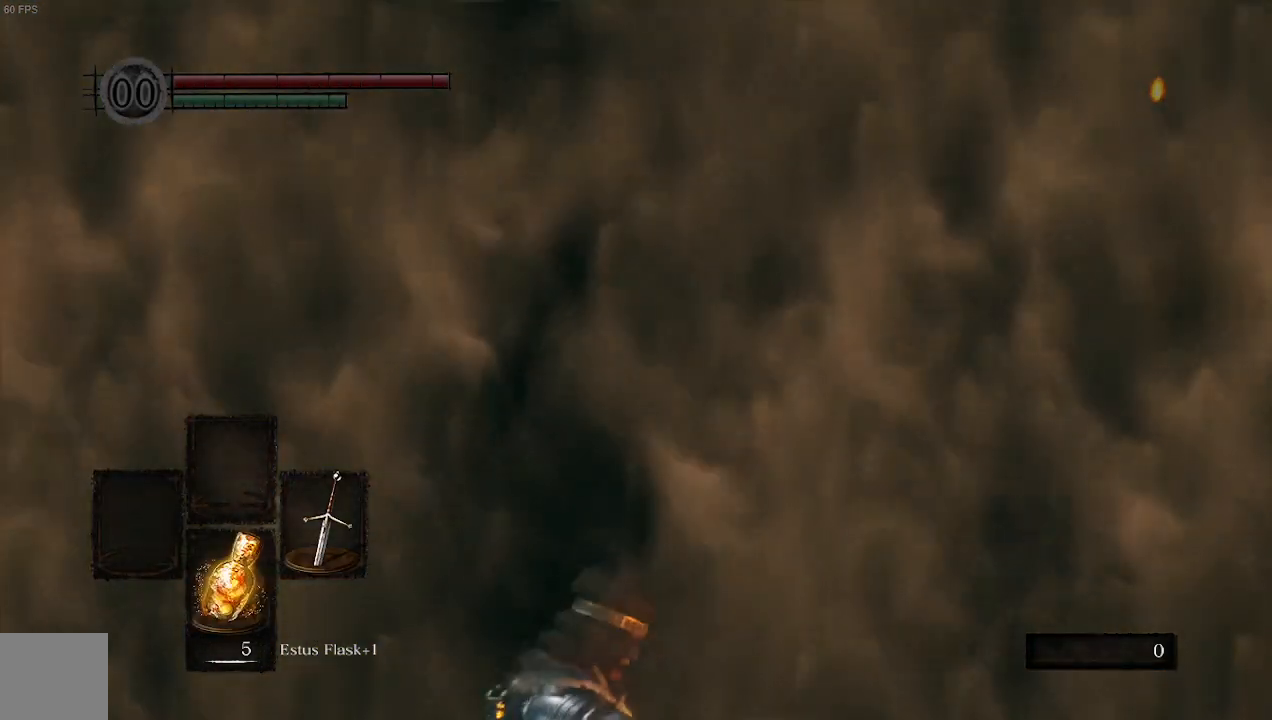
{"buttons": [], "left_stick": "up-left", "right_stick": "center", "events": [[467, "left_stick", "up-left"]]}
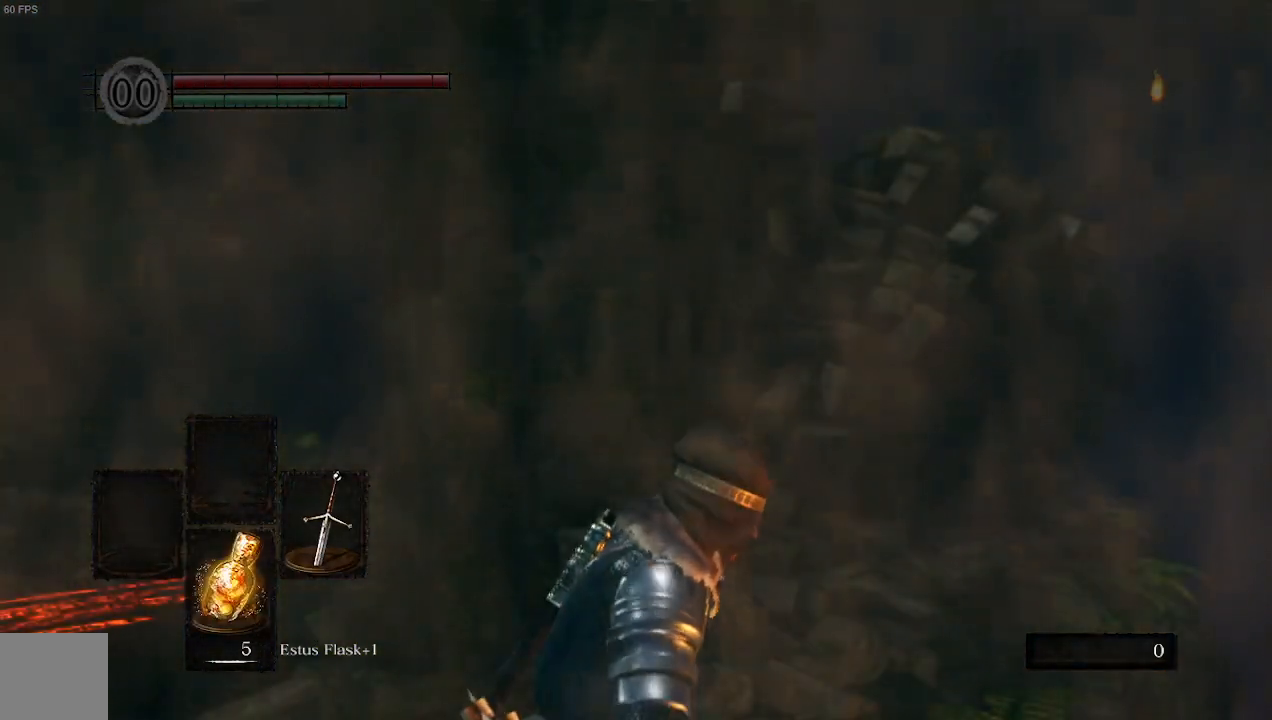
{"buttons": [], "left_stick": "up-left", "right_stick": "center", "events": []}
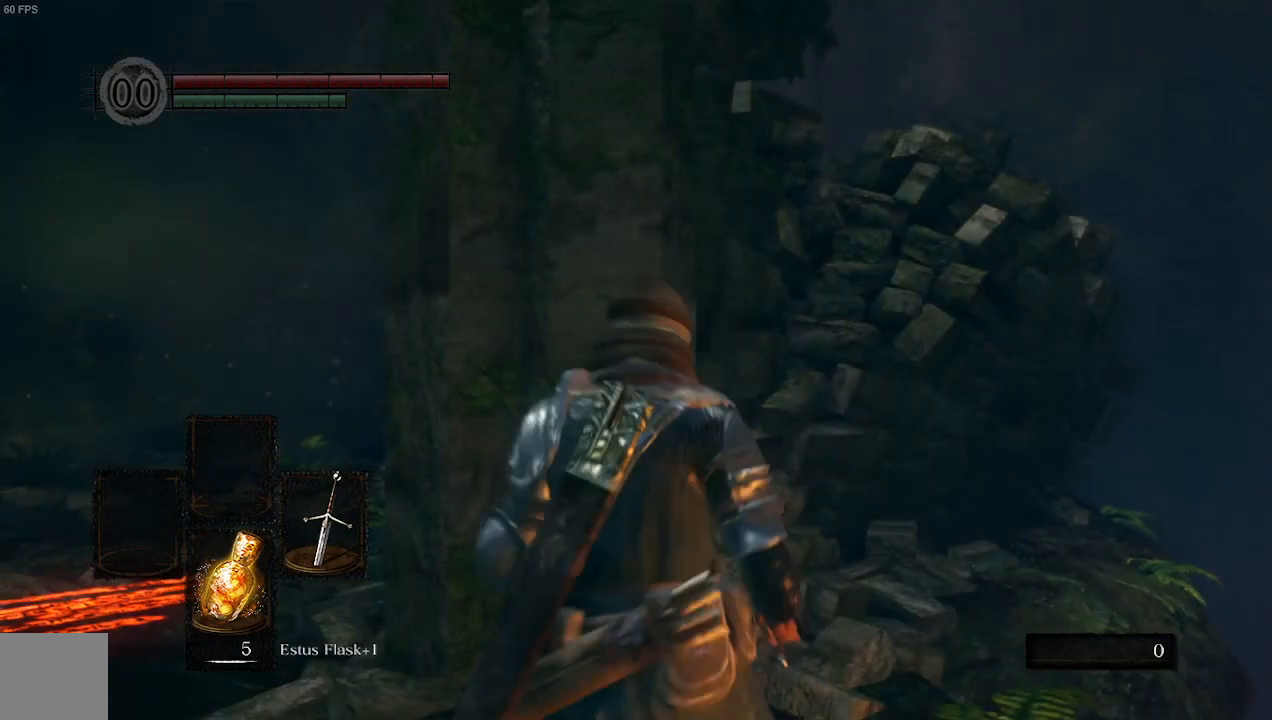
{"buttons": [], "left_stick": "up-left", "right_stick": "center", "events": []}
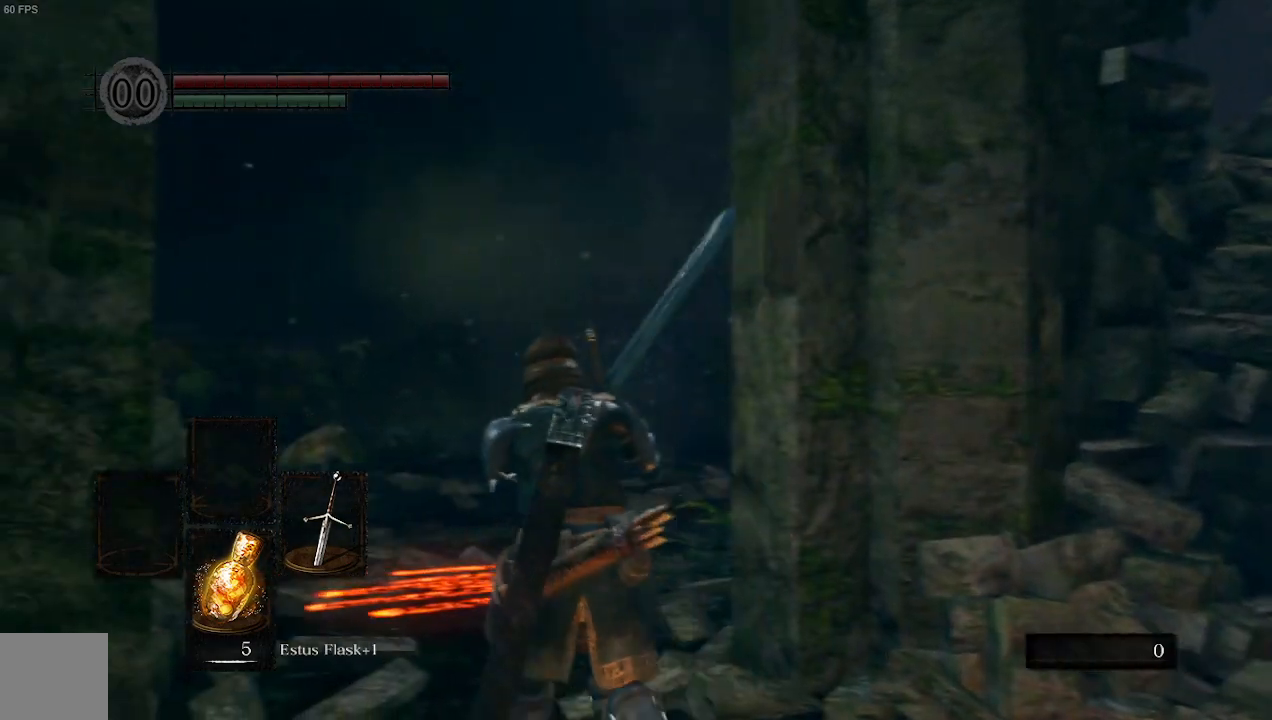
{"buttons": ["B"], "left_stick": "up-left", "right_stick": "left", "events": [[67, "B", "down"], [467, "right_stick", "left"]]}
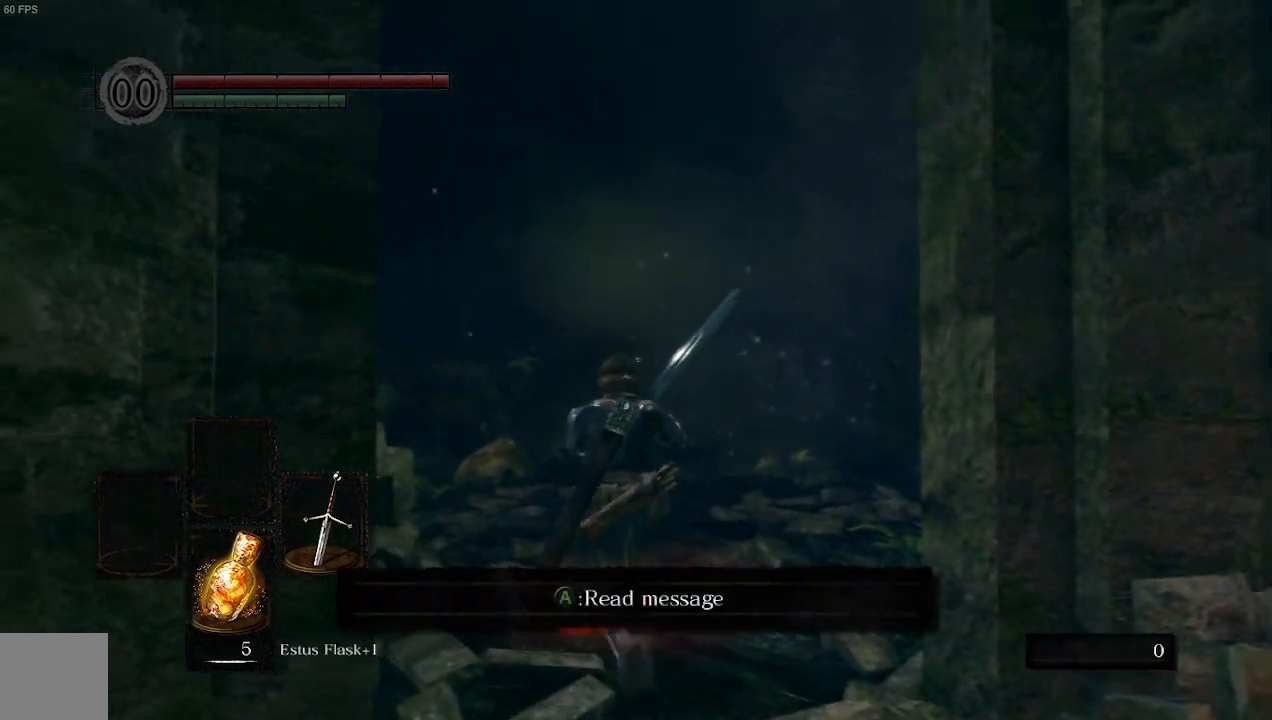
{"buttons": ["B"], "left_stick": "up", "right_stick": "left", "events": [[200, "left_stick", "up"]]}
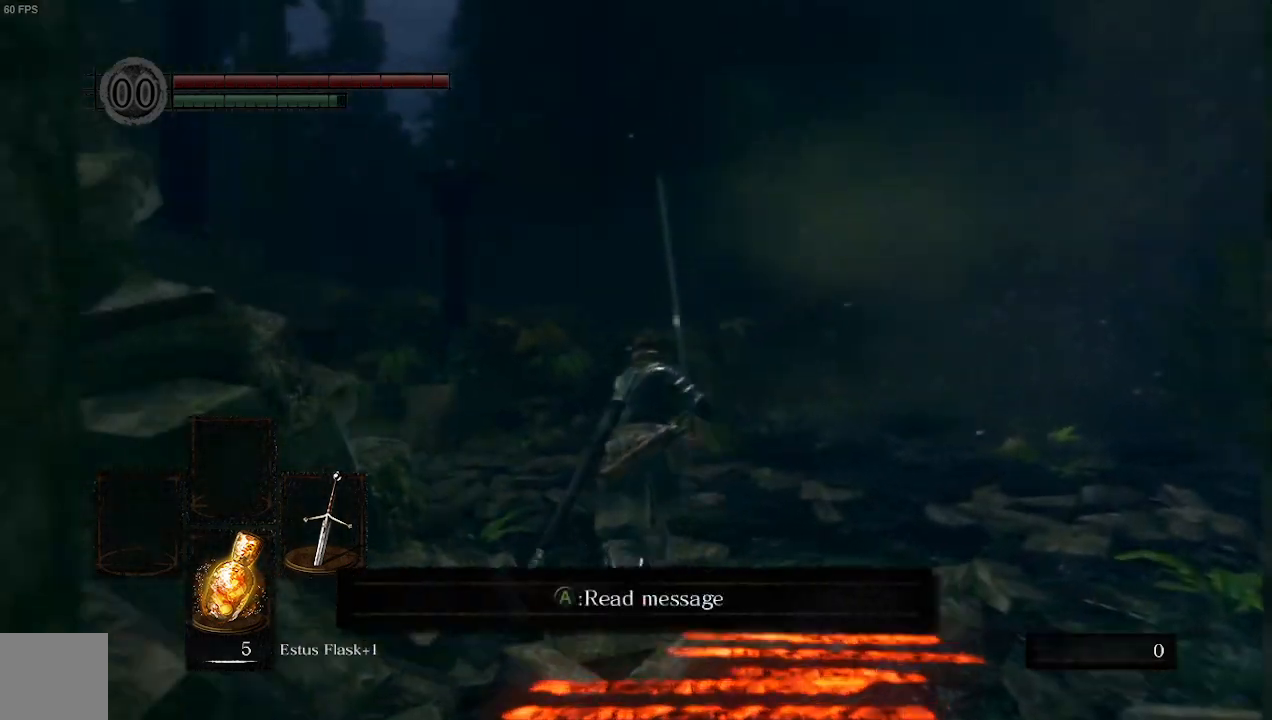
{"buttons": ["B"], "left_stick": "up", "right_stick": "left", "events": []}
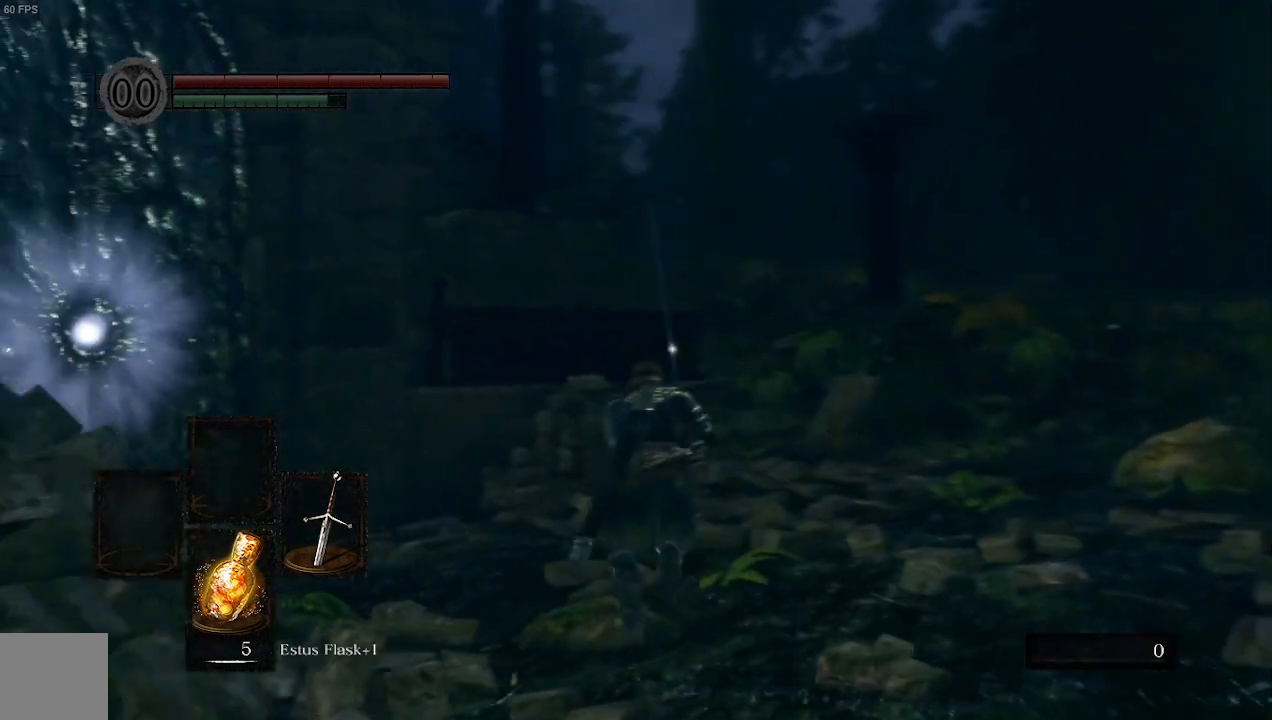
{"buttons": ["B"], "left_stick": "up-right", "right_stick": "center", "events": [[200, "left_stick", "up-right"], [200, "right_stick", "center"]]}
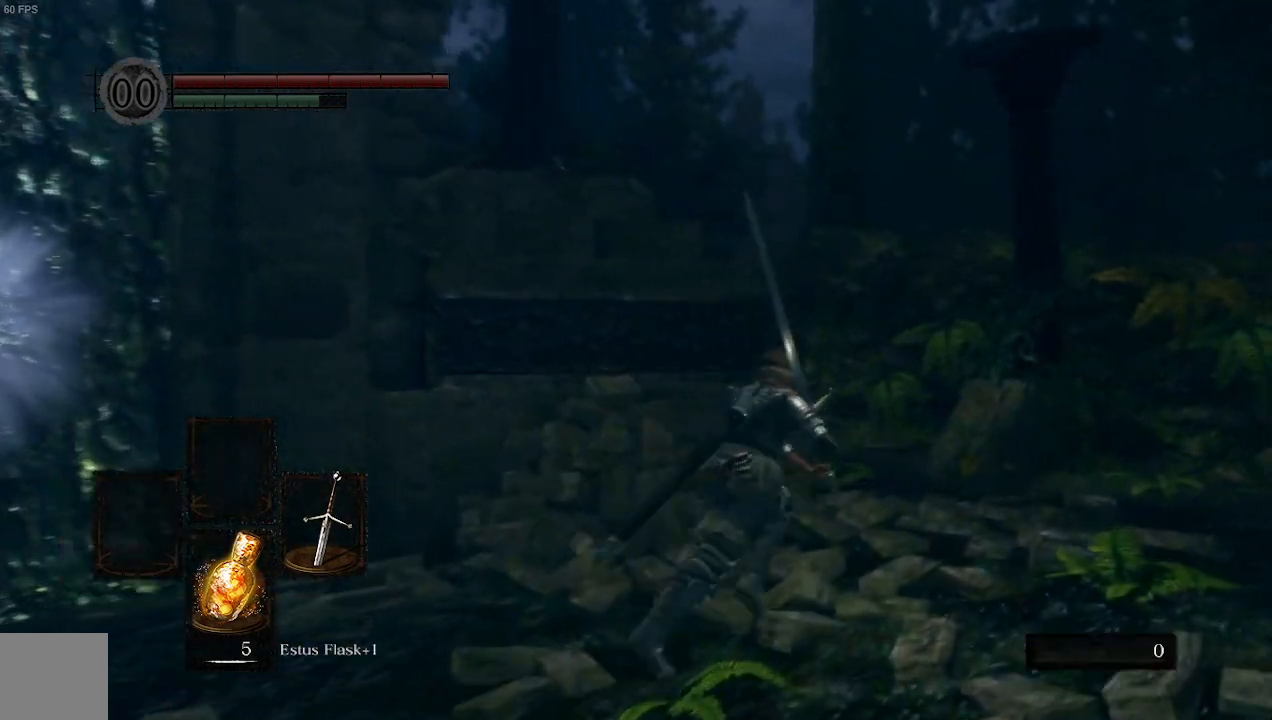
{"buttons": [], "left_stick": "up", "right_stick": "center", "events": [[33, "B", "up"], [433, "left_stick", "up"]]}
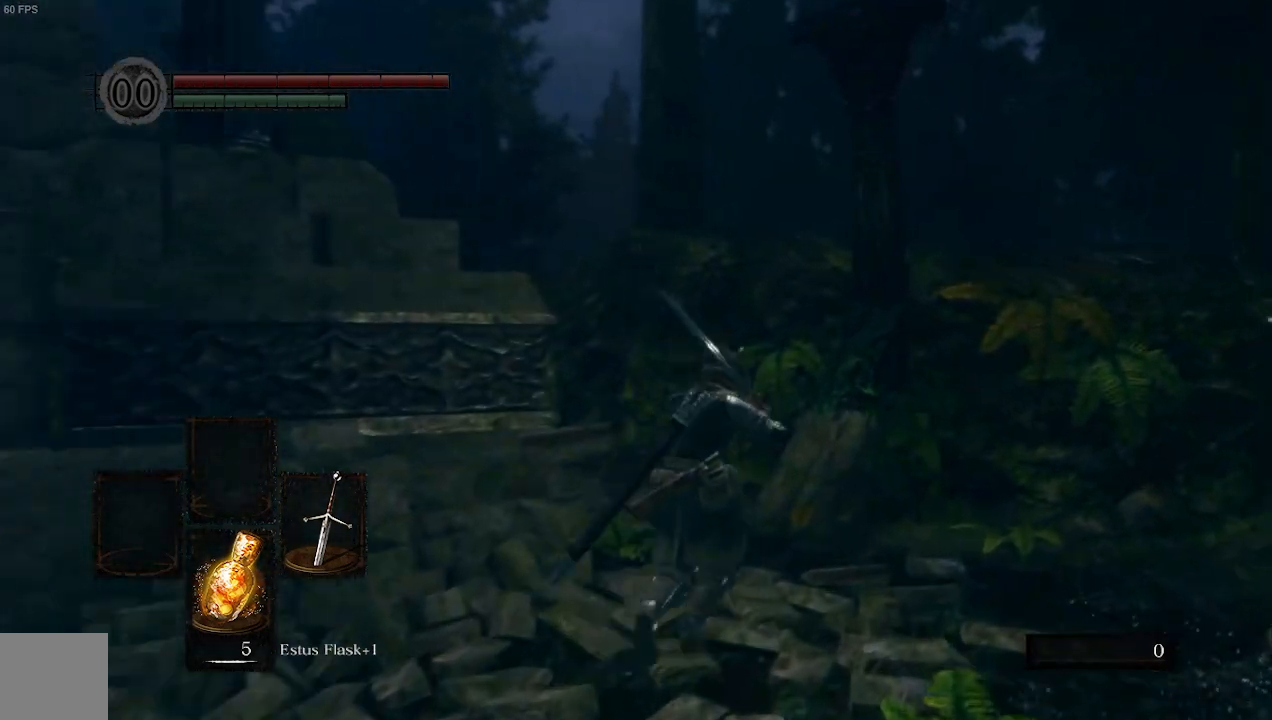
{"buttons": [], "left_stick": "up", "right_stick": "center", "events": []}
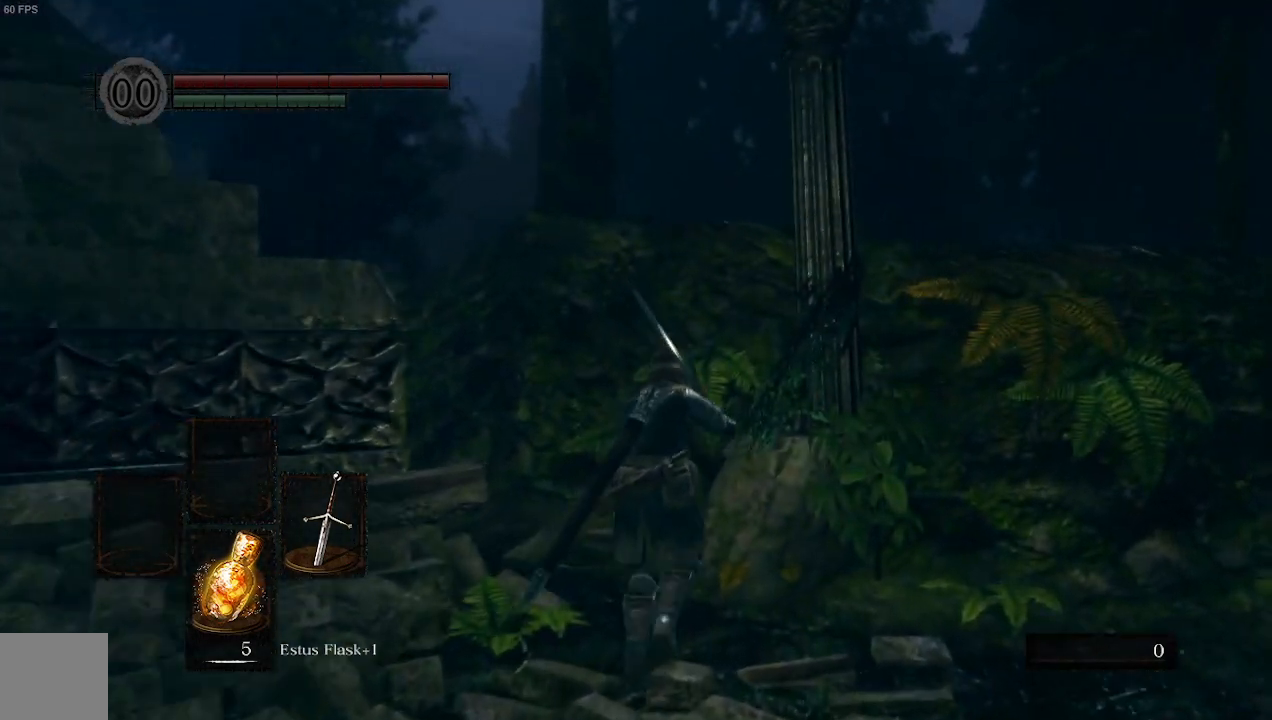
{"buttons": [], "left_stick": "up", "right_stick": "center", "events": [[133, "right_stick", "left"], [500, "right_stick", "center"]]}
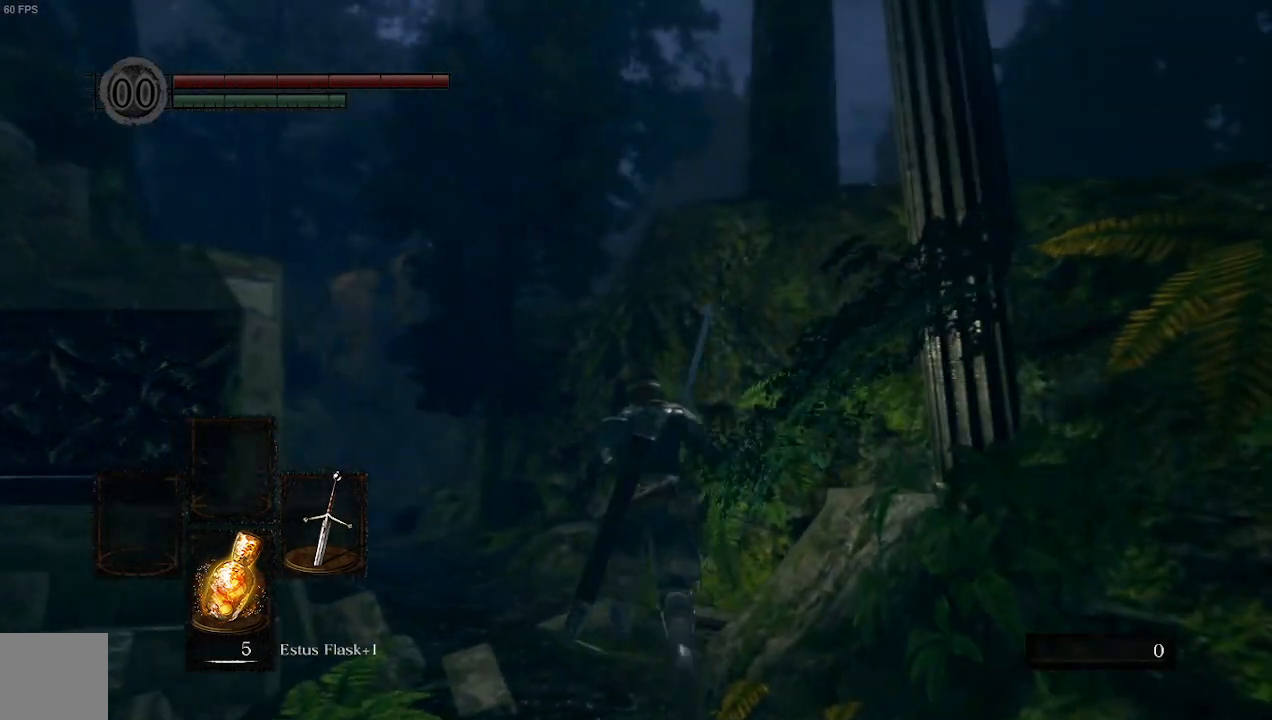
{"buttons": [], "left_stick": "up", "right_stick": "center", "events": []}
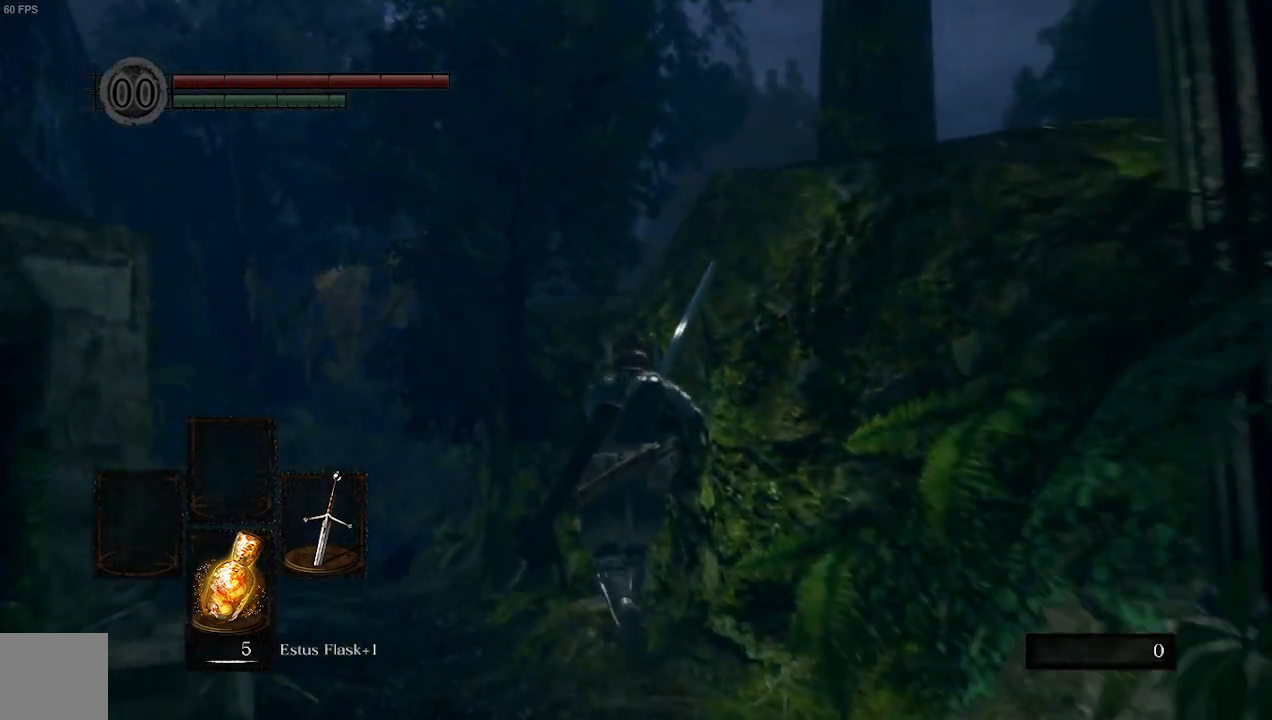
{"buttons": [], "left_stick": "up", "right_stick": "center", "events": []}
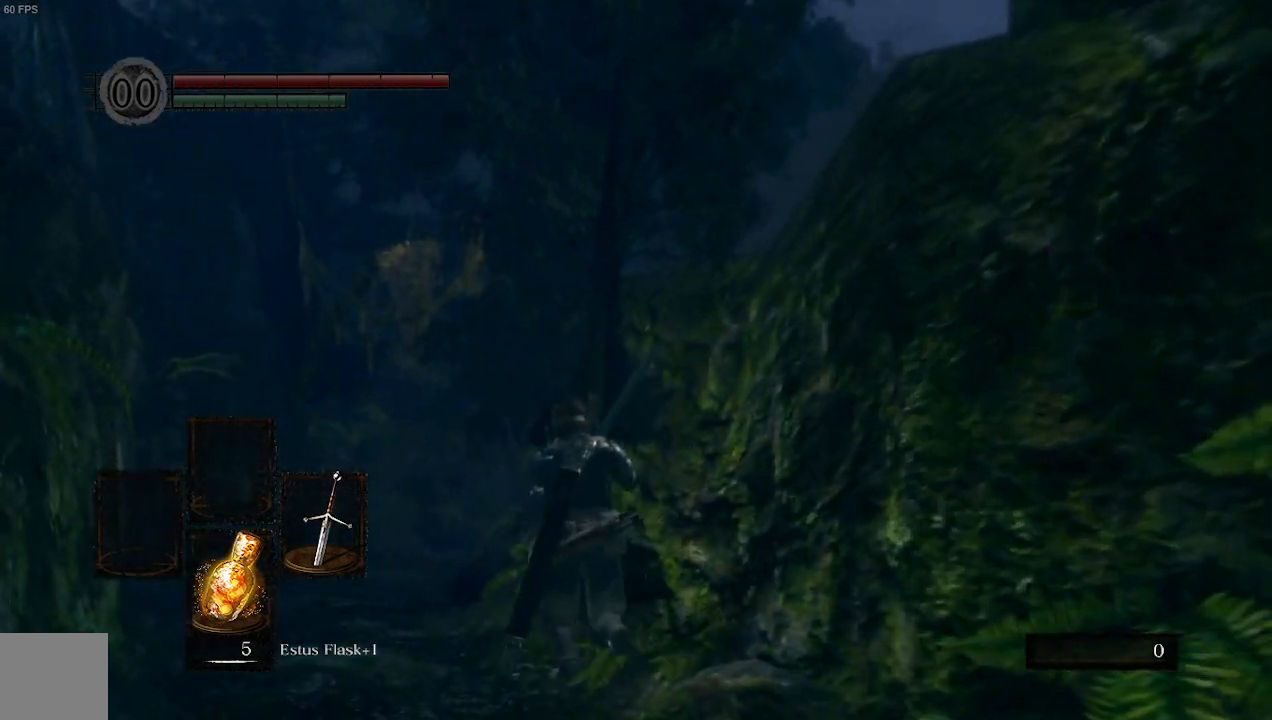
{"buttons": [], "left_stick": "up", "right_stick": "center", "events": []}
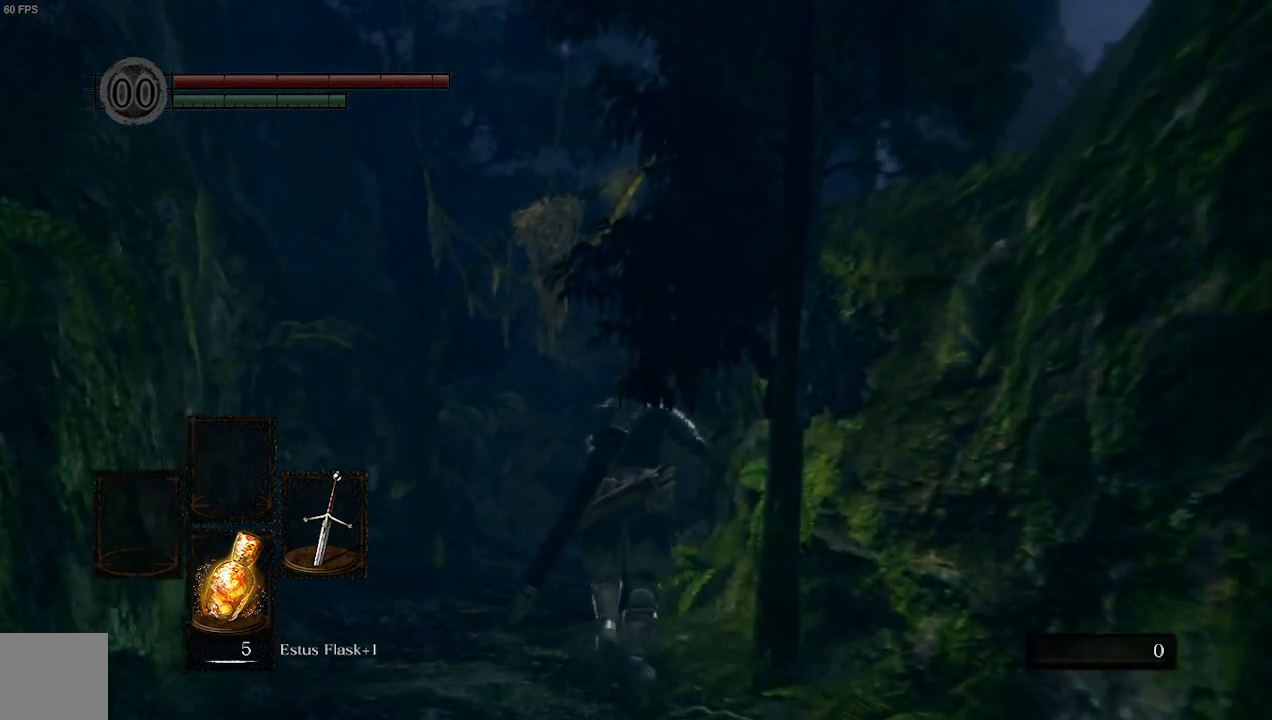
{"buttons": [], "left_stick": "up", "right_stick": "center", "events": []}
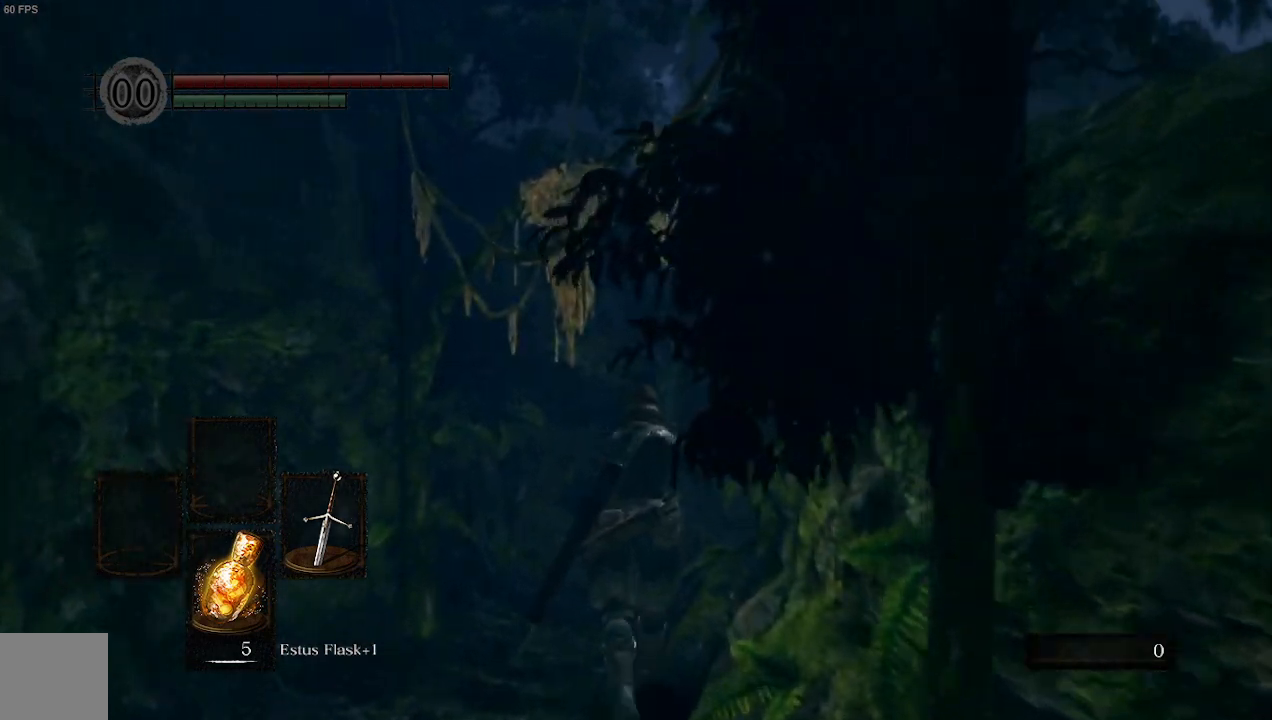
{"buttons": [], "left_stick": "up", "right_stick": "center", "events": []}
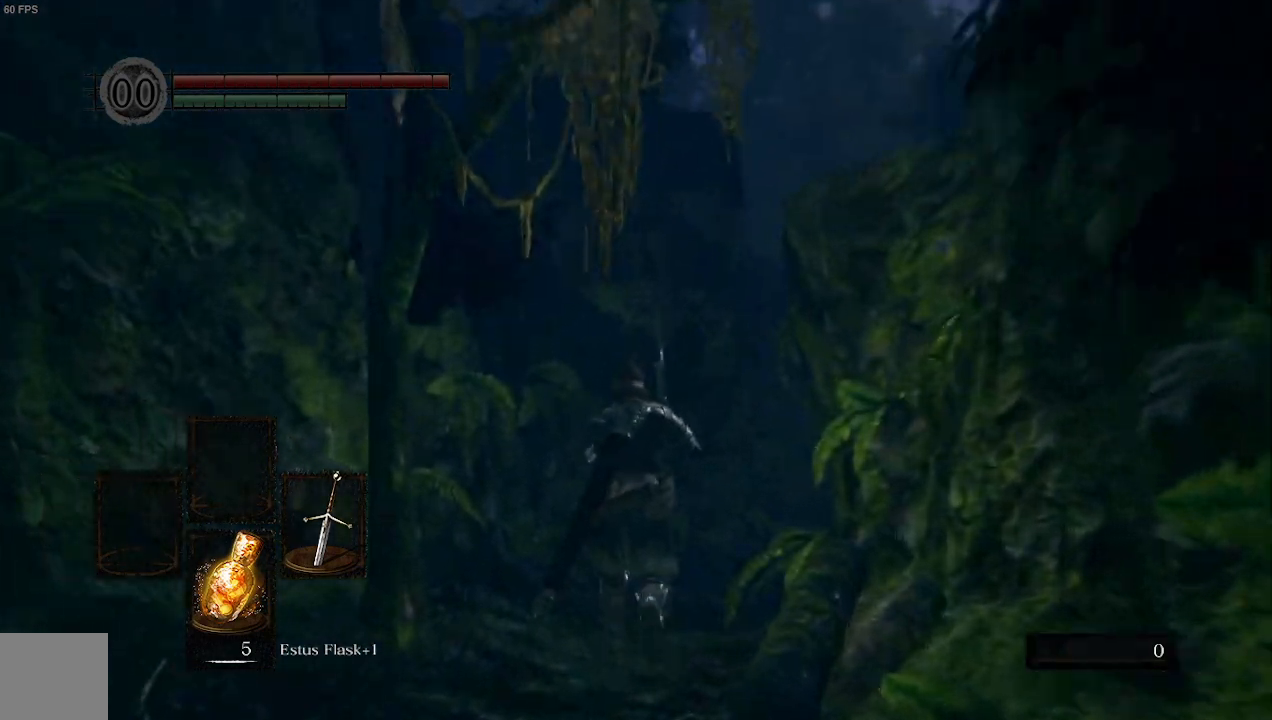
{"buttons": [], "left_stick": "up", "right_stick": "center", "events": [[267, "right_stick", "right"], [500, "right_stick", "center"]]}
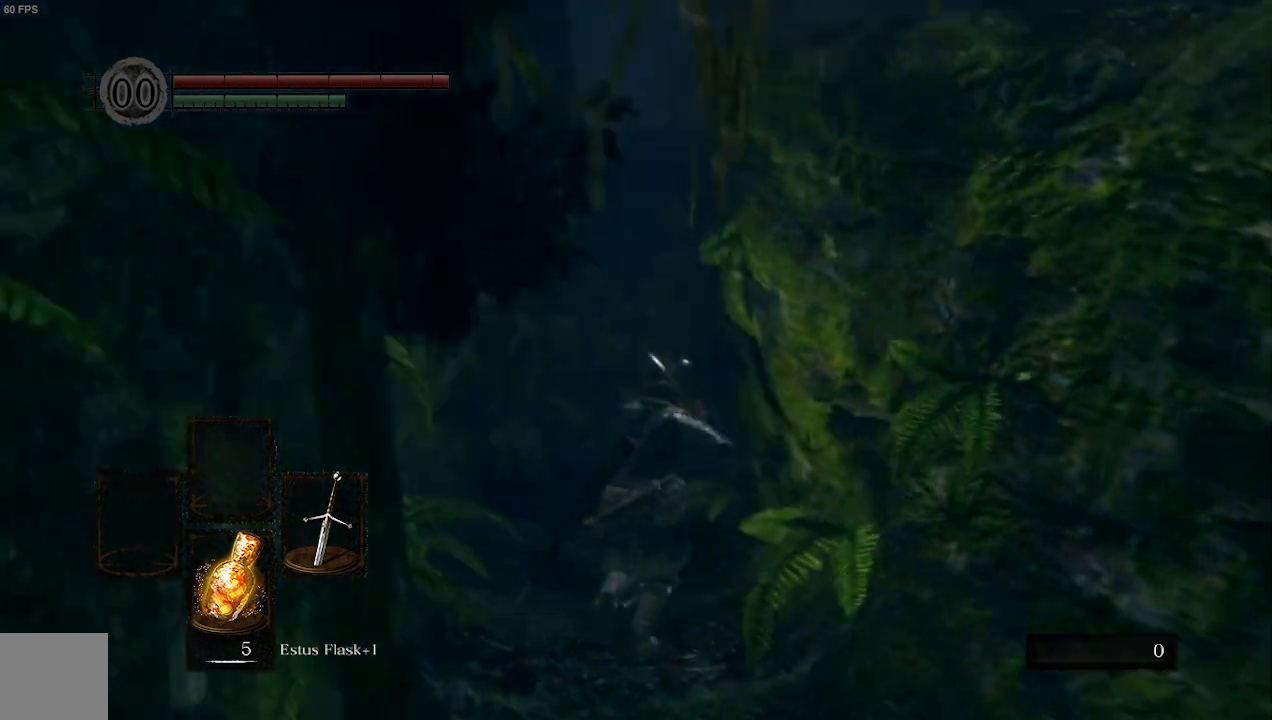
{"buttons": ["B"], "left_stick": "up", "right_stick": "center", "events": [[333, "B", "down"]]}
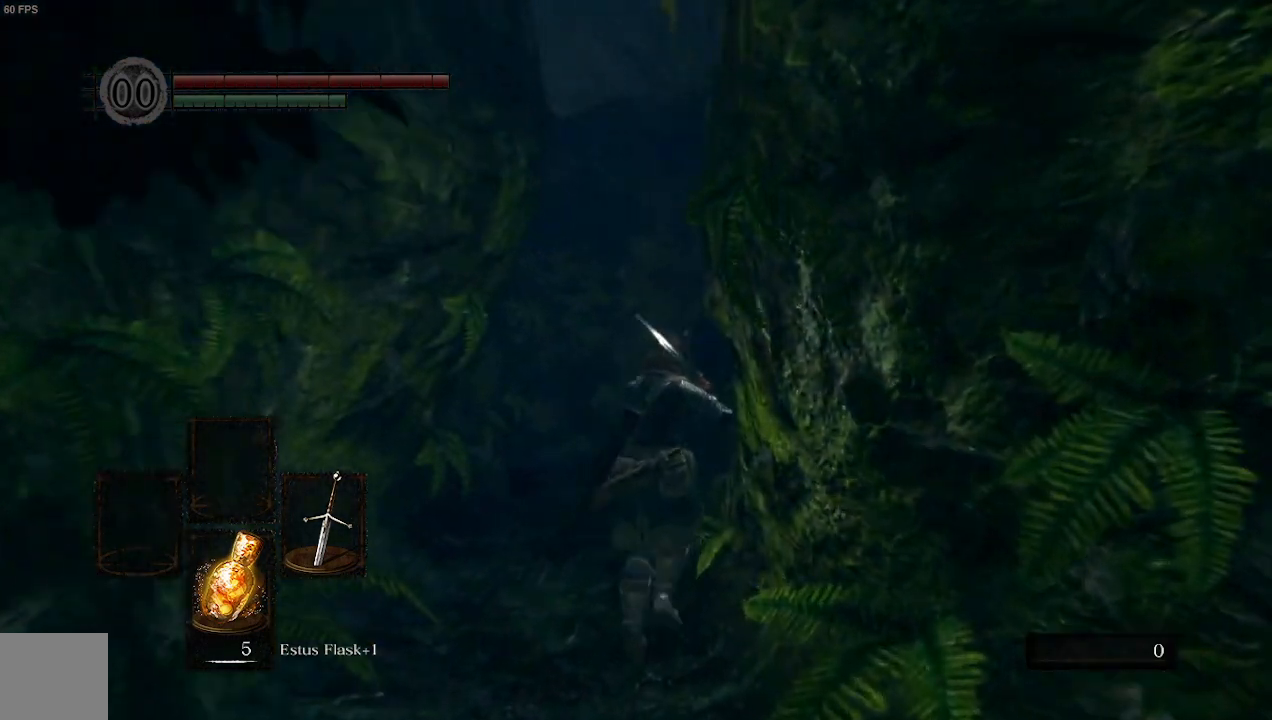
{"buttons": ["B"], "left_stick": "up", "right_stick": "center", "events": []}
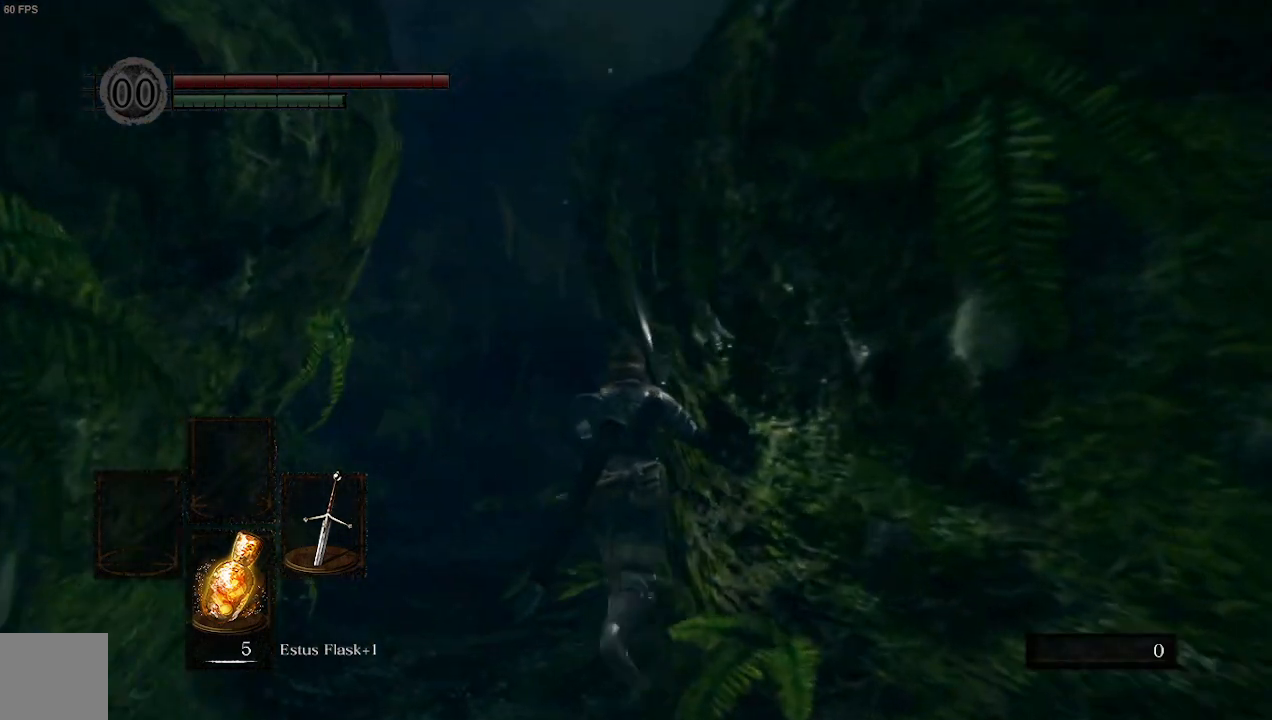
{"buttons": ["B"], "left_stick": "up", "right_stick": "center", "events": []}
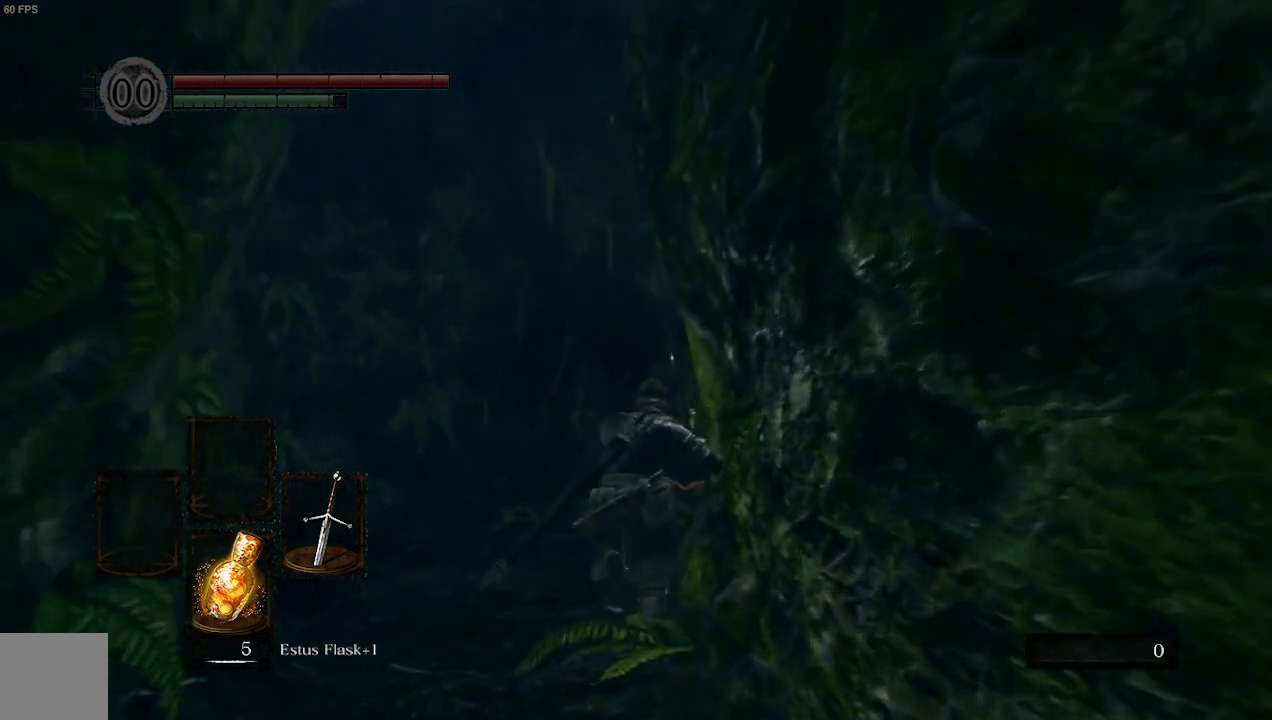
{"buttons": ["B"], "left_stick": "up", "right_stick": "center", "events": []}
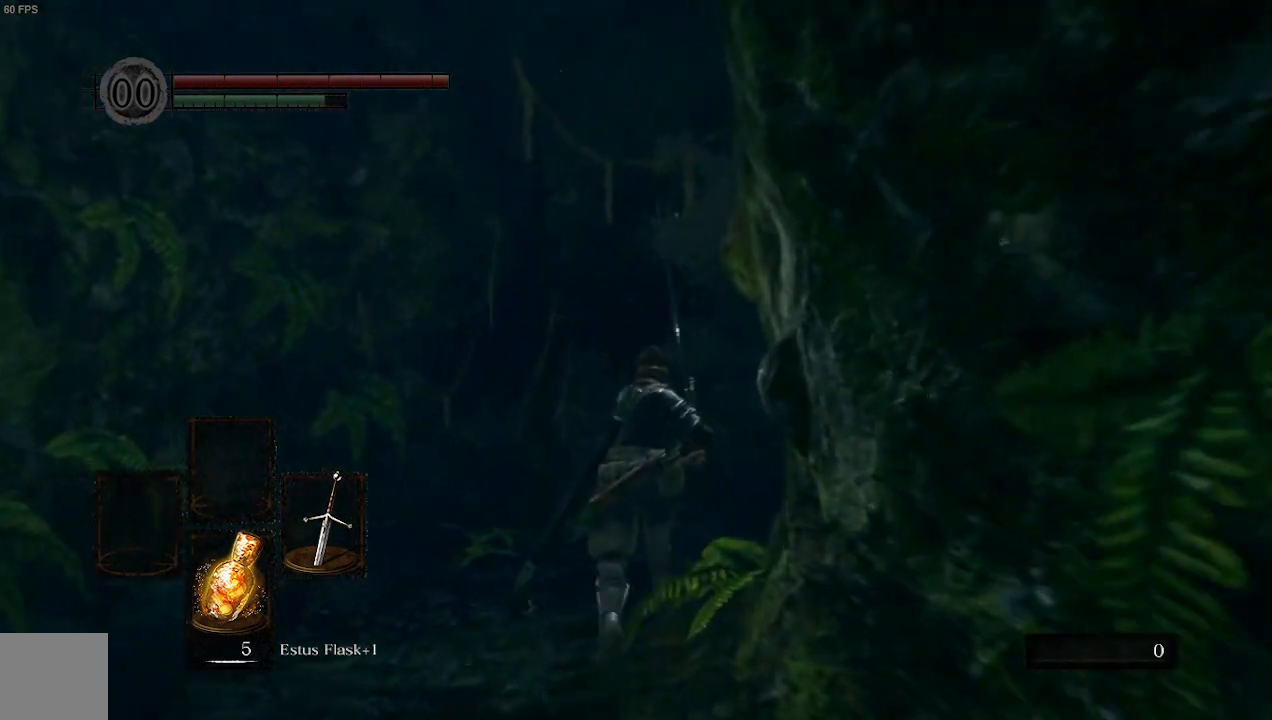
{"buttons": ["B"], "left_stick": "up", "right_stick": "right", "events": [[433, "right_stick", "right"]]}
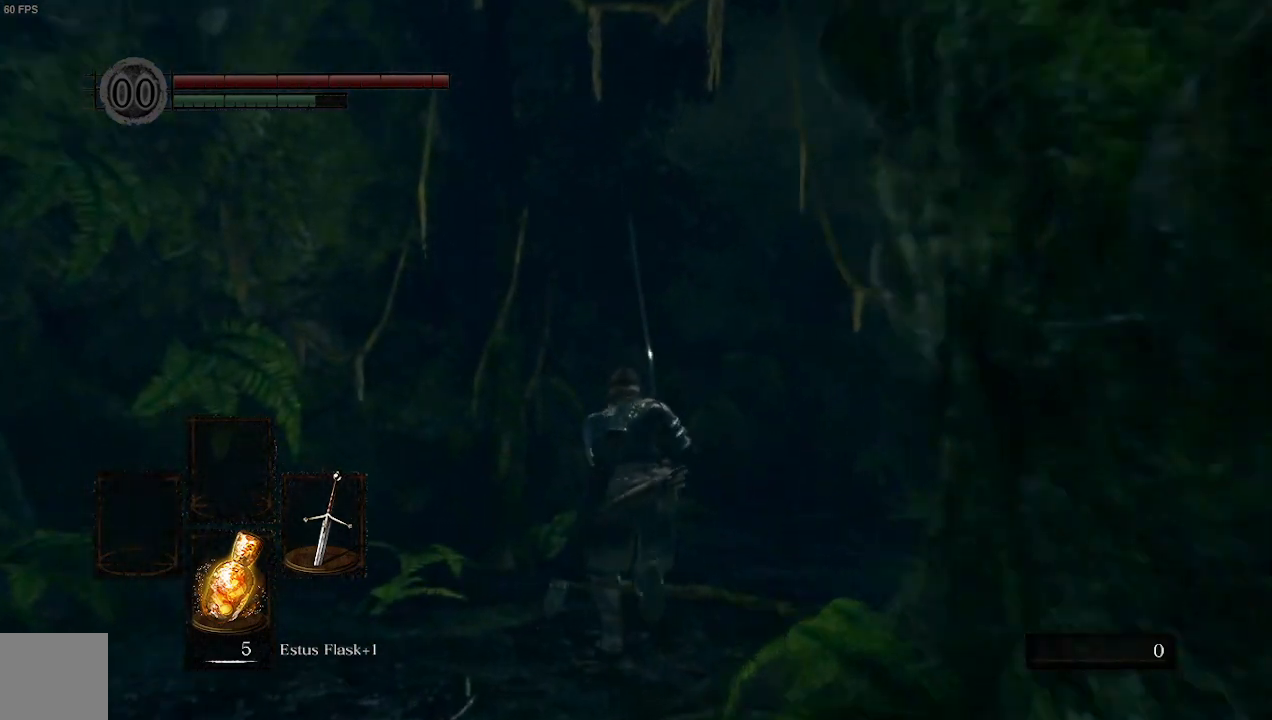
{"buttons": ["B"], "left_stick": "up", "right_stick": "right", "events": []}